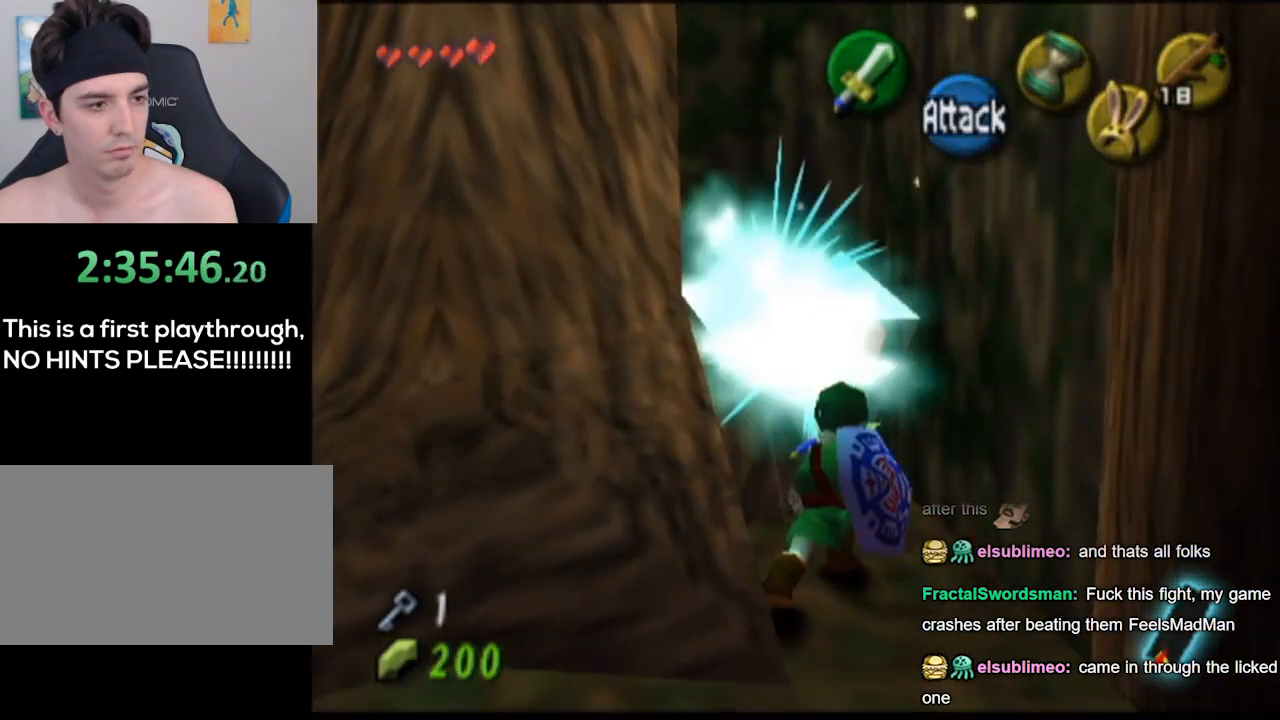
Gameplay with a controller (Nintendo layout); each line is a JSON object with the inputs held at the frame after it. "events" lists button and stick changes between this image and that frame as [ms after this image, input, new state], when the widget could be followed in between. Not read: L3 R3.
{"buttons": [], "left_stick": "center", "right_stick": "center", "events": []}
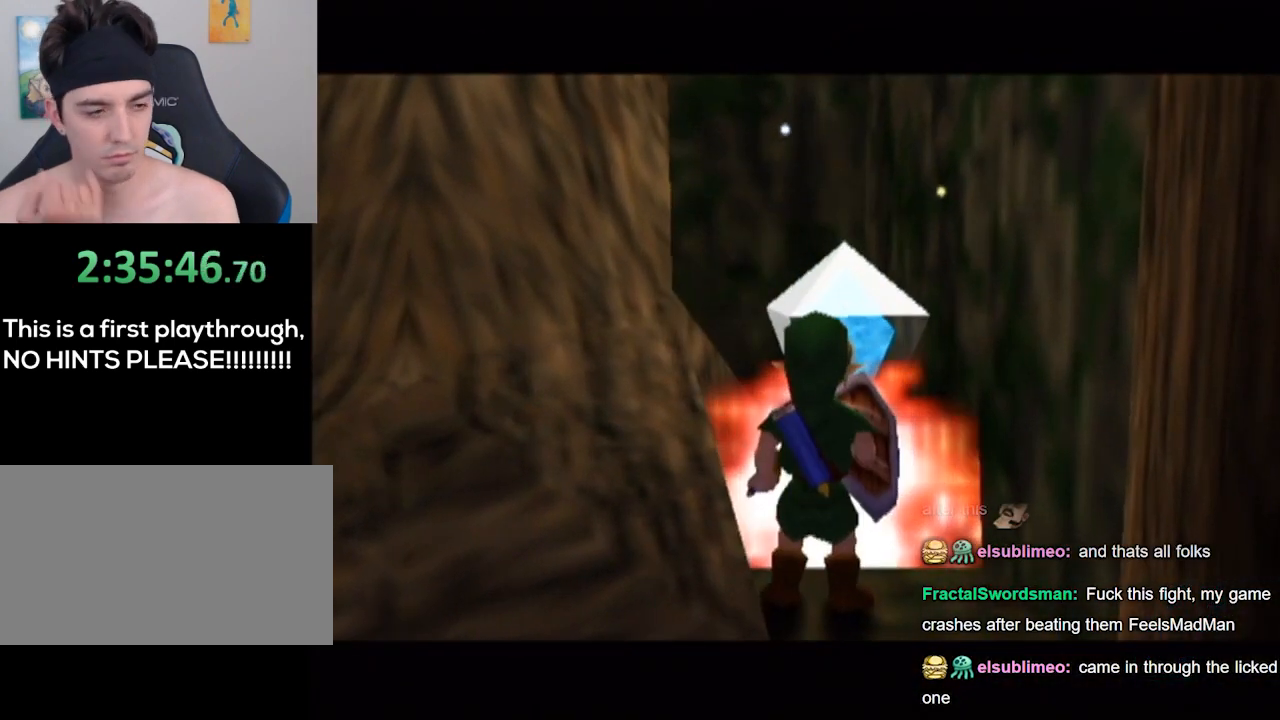
{"buttons": [], "left_stick": "center", "right_stick": "center", "events": []}
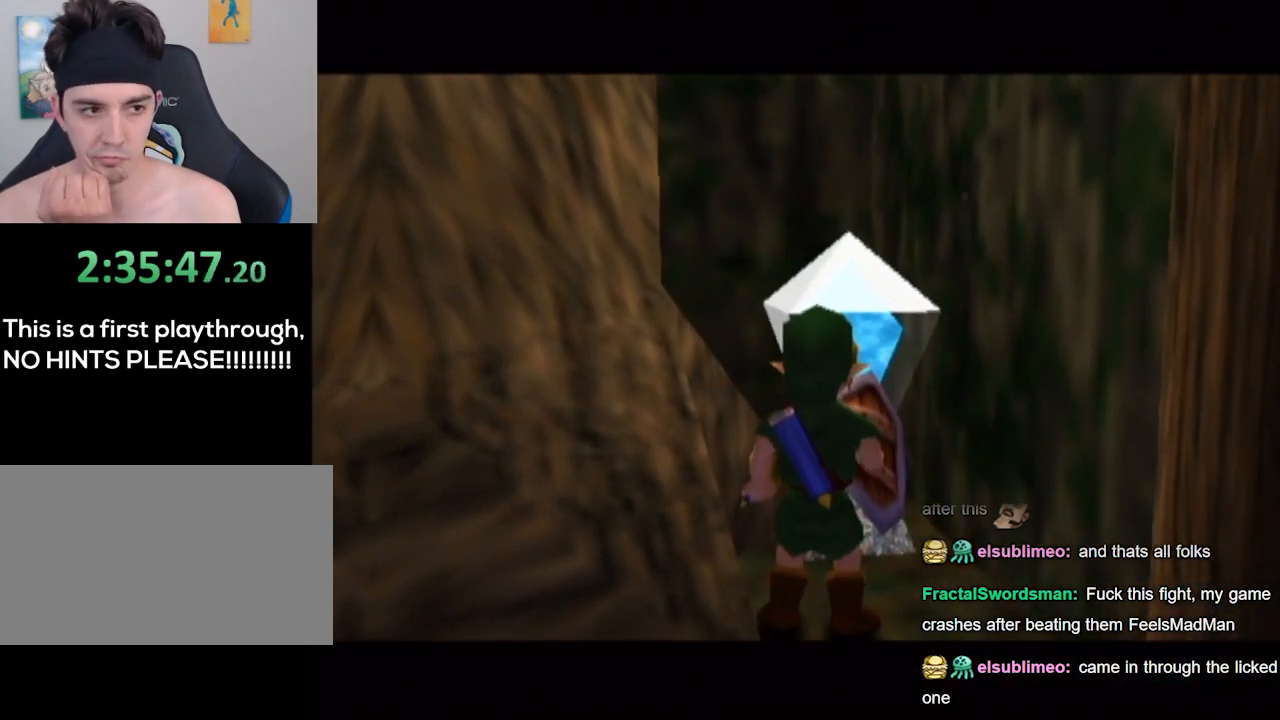
{"buttons": [], "left_stick": "down", "right_stick": "center", "events": [[200, "left_stick", "down"]]}
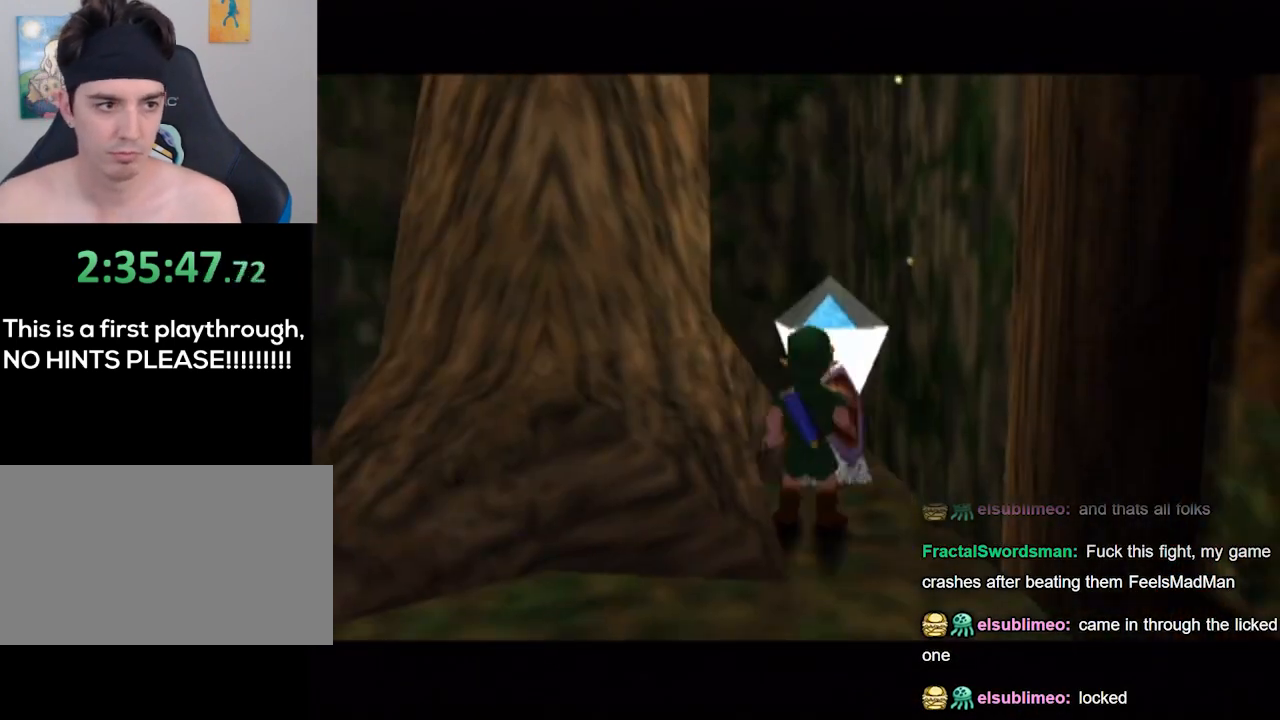
{"buttons": ["L1"], "left_stick": "left", "right_stick": "center", "events": [[133, "left_stick", "down-left"], [333, "left_stick", "left"], [500, "L1", "down"]]}
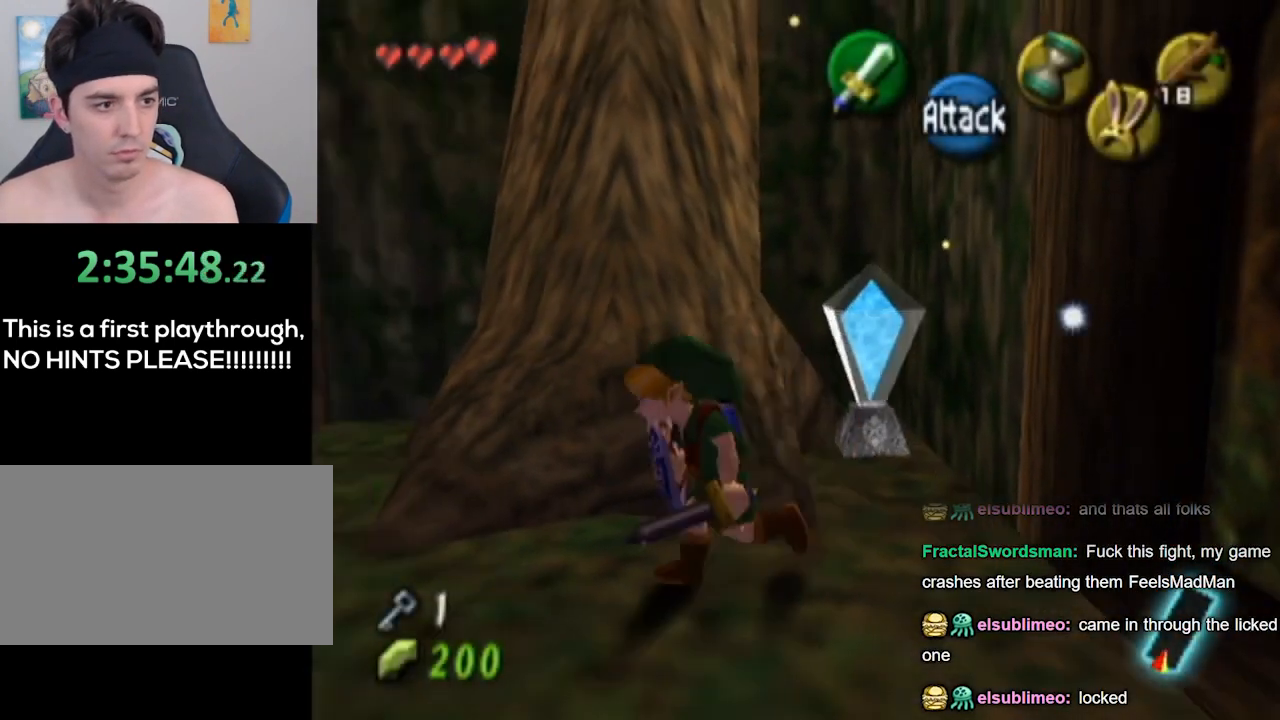
{"buttons": [], "left_stick": "up", "right_stick": "center", "events": [[33, "left_stick", "center"], [433, "L1", "up"], [433, "left_stick", "up"]]}
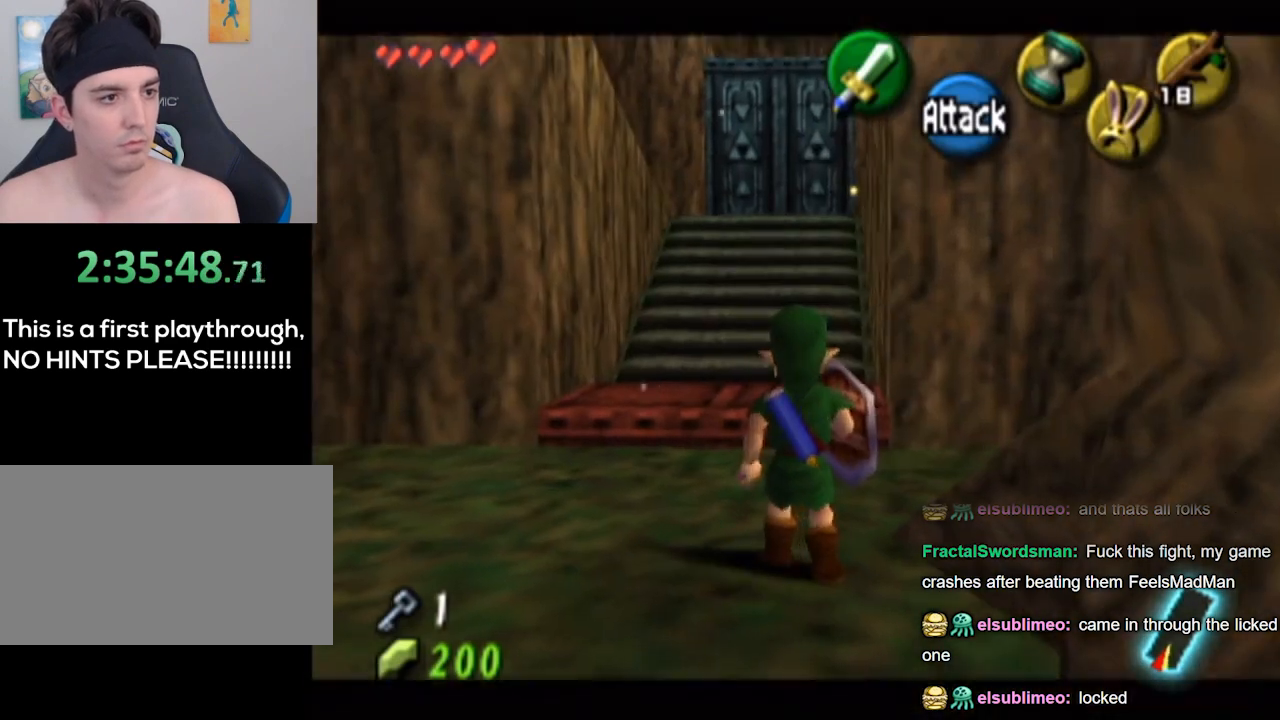
{"buttons": [], "left_stick": "up", "right_stick": "center", "events": [[100, "left_stick", "up-left"], [233, "left_stick", "up"]]}
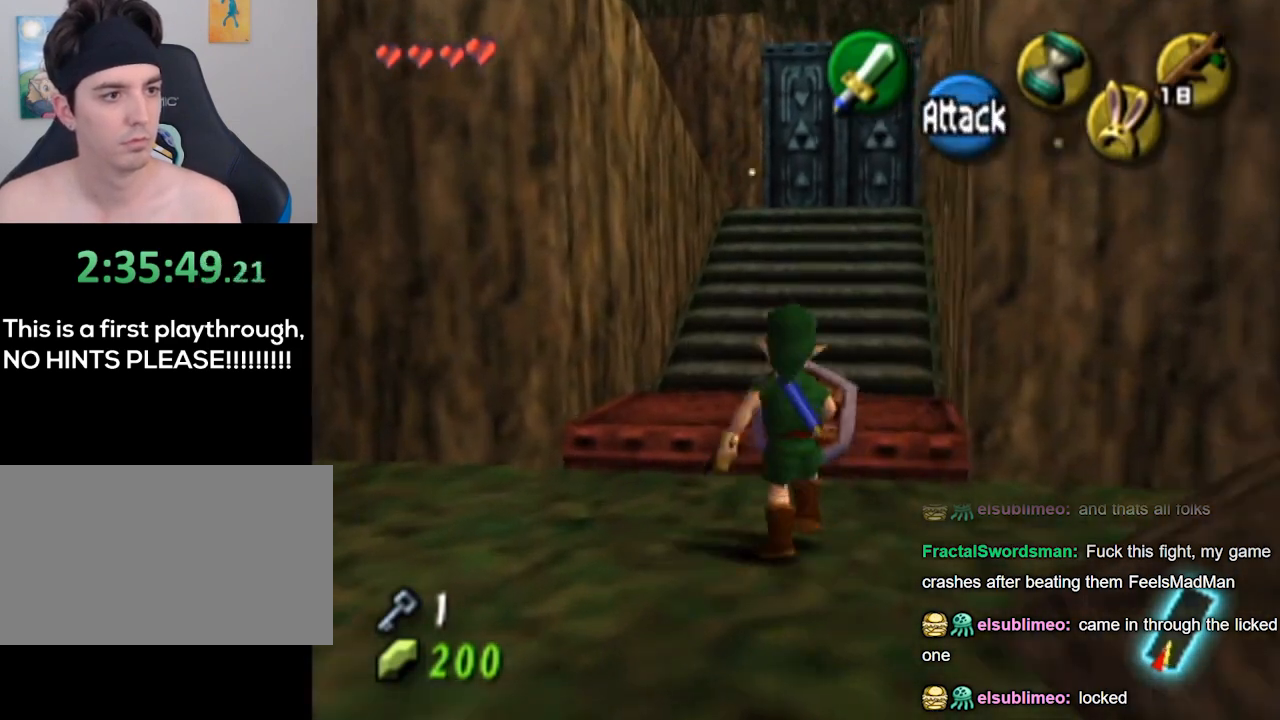
{"buttons": [], "left_stick": "center", "right_stick": "center", "events": [[500, "left_stick", "center"]]}
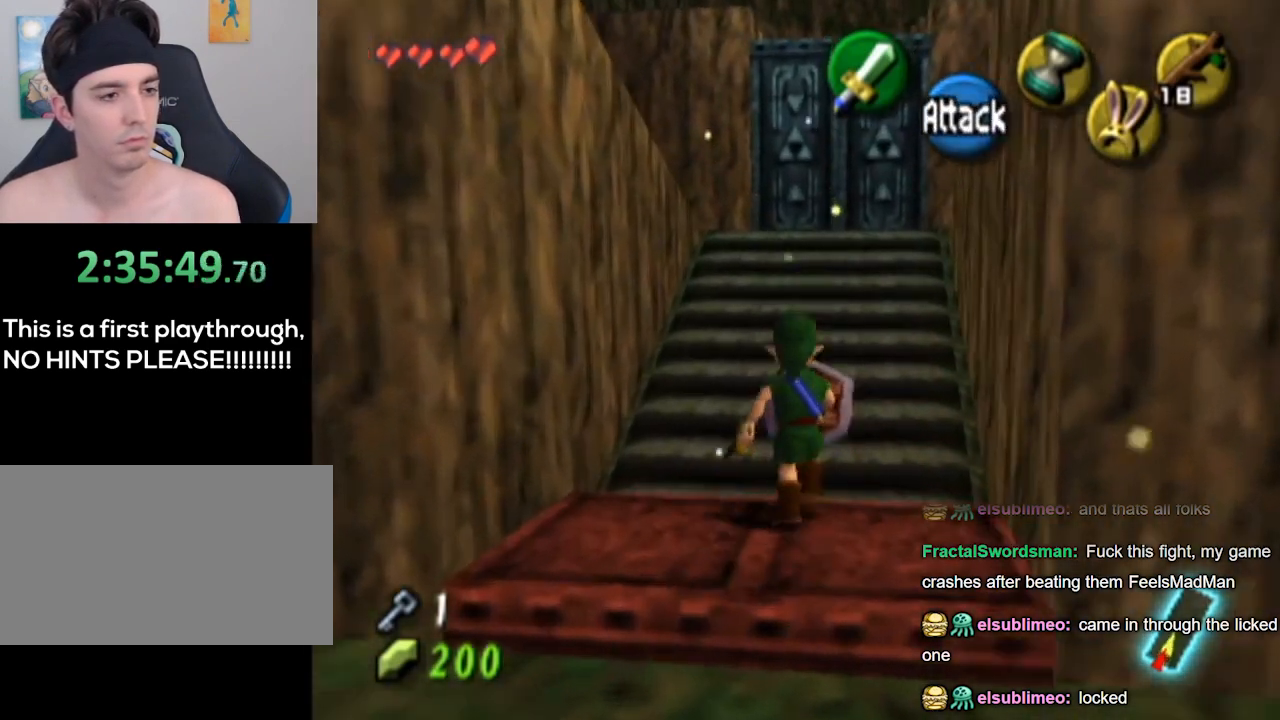
{"buttons": ["L1"], "left_stick": "center", "right_stick": "center", "events": [[167, "left_stick", "down"], [400, "L1", "down"], [433, "left_stick", "center"]]}
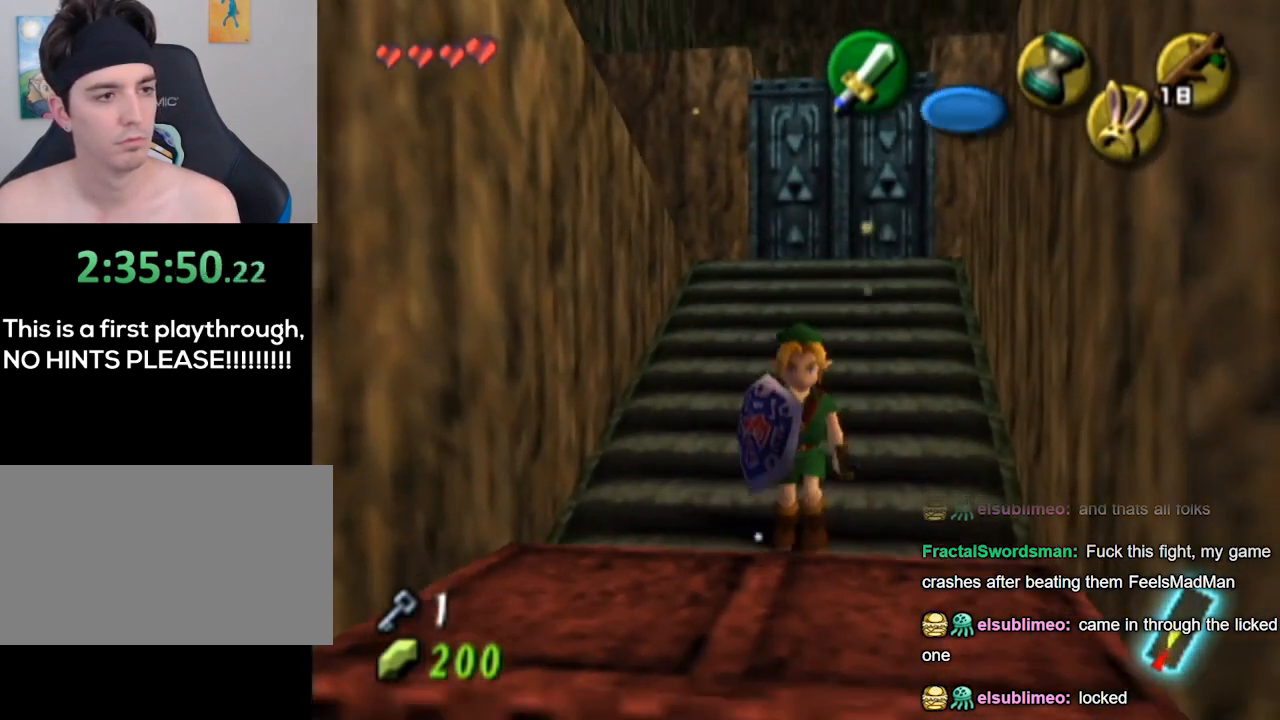
{"buttons": ["L1"], "left_stick": "down-right", "right_stick": "center", "events": [[500, "left_stick", "down-right"]]}
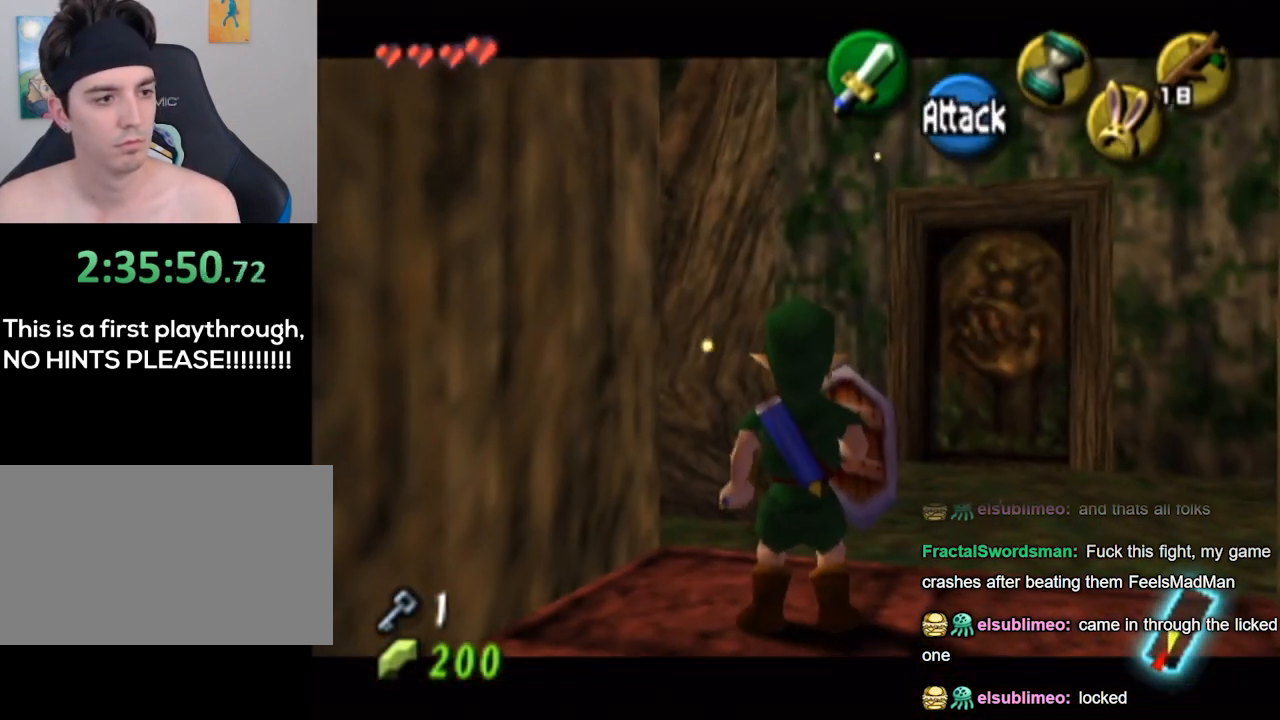
{"buttons": ["L1"], "left_stick": "center", "right_stick": "center", "events": [[300, "left_stick", "center"]]}
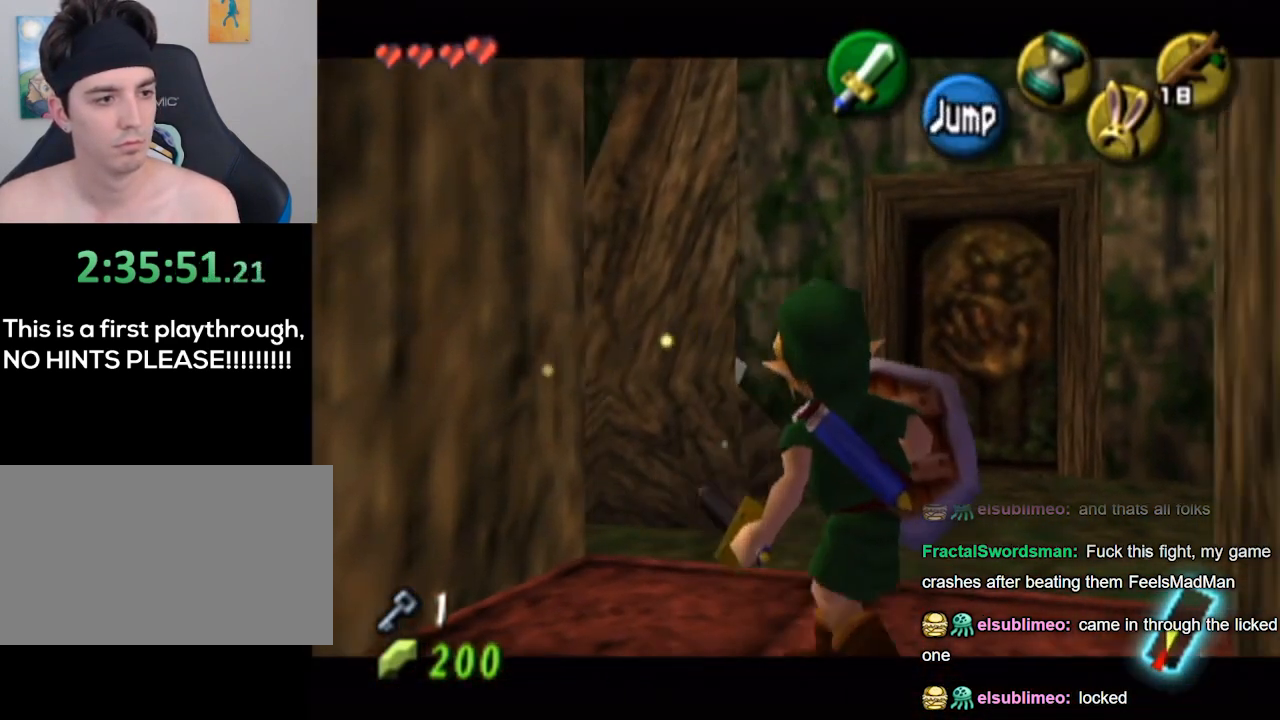
{"buttons": ["L1"], "left_stick": "center", "right_stick": "center", "events": [[100, "left_stick", "down"], [300, "left_stick", "down-left"], [433, "left_stick", "center"]]}
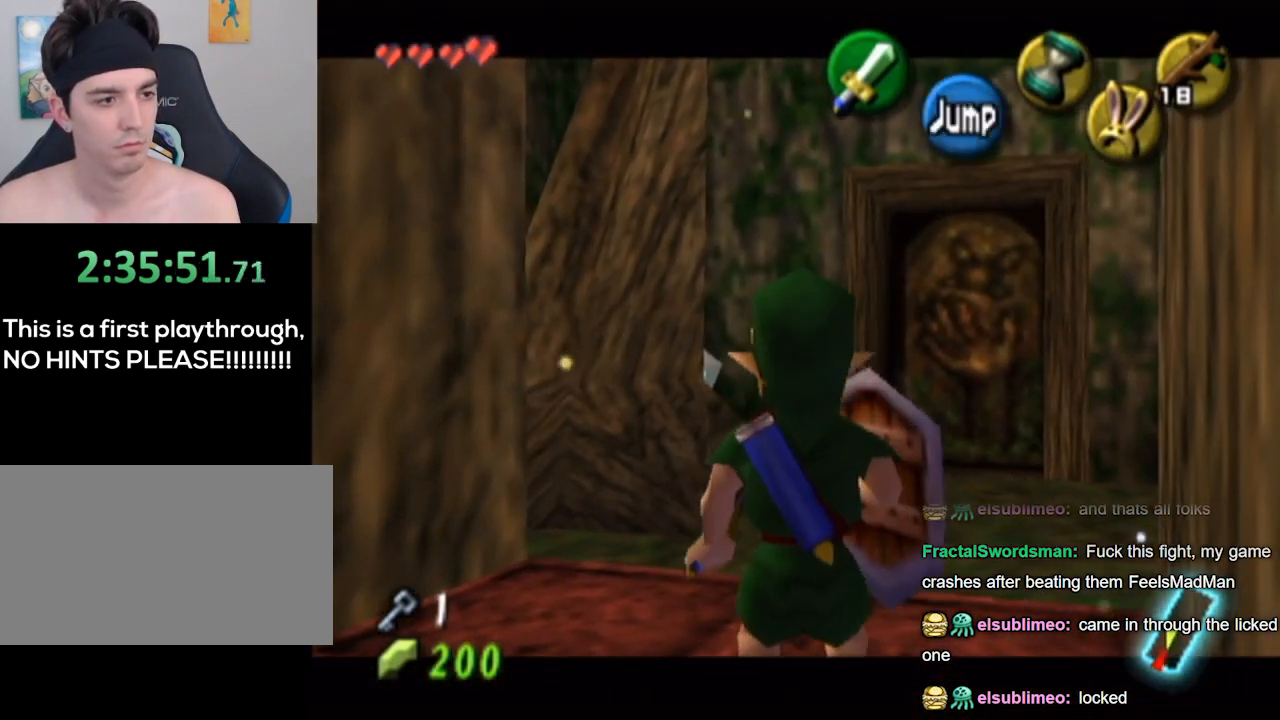
{"buttons": ["L1"], "left_stick": "down", "right_stick": "center", "events": [[333, "left_stick", "down"]]}
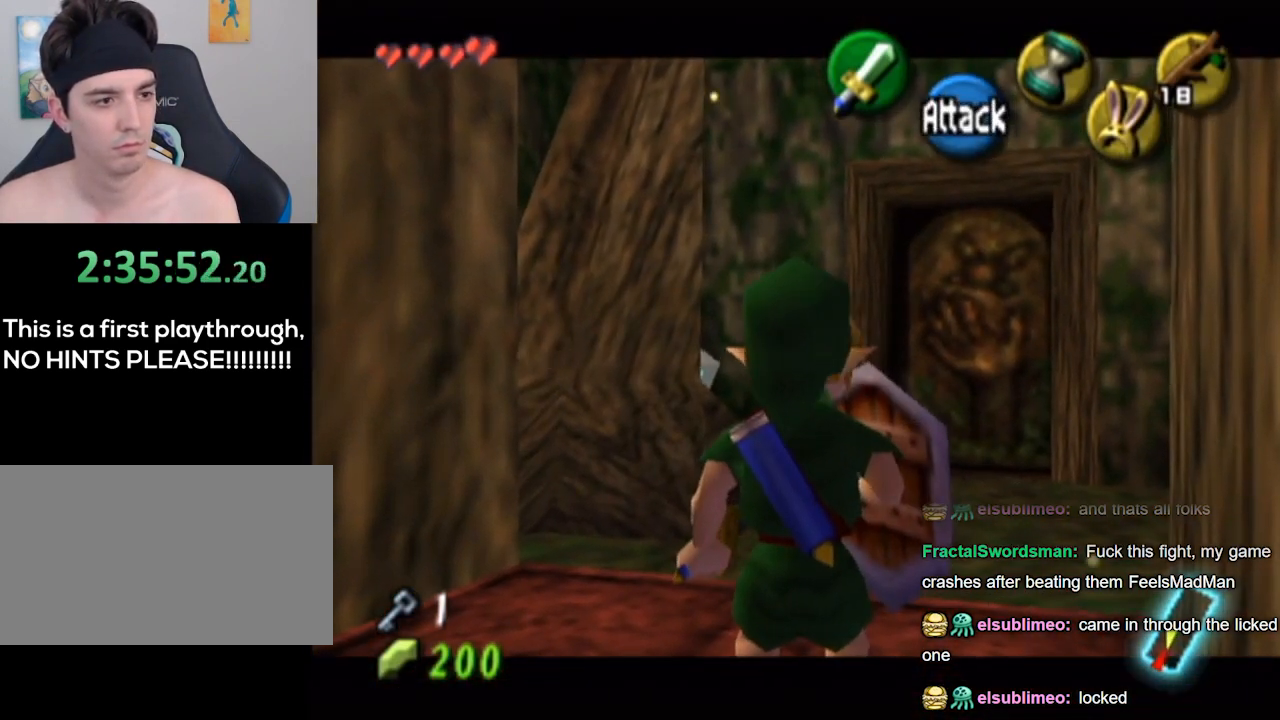
{"buttons": ["L1"], "left_stick": "center", "right_stick": "center", "events": [[133, "left_stick", "center"]]}
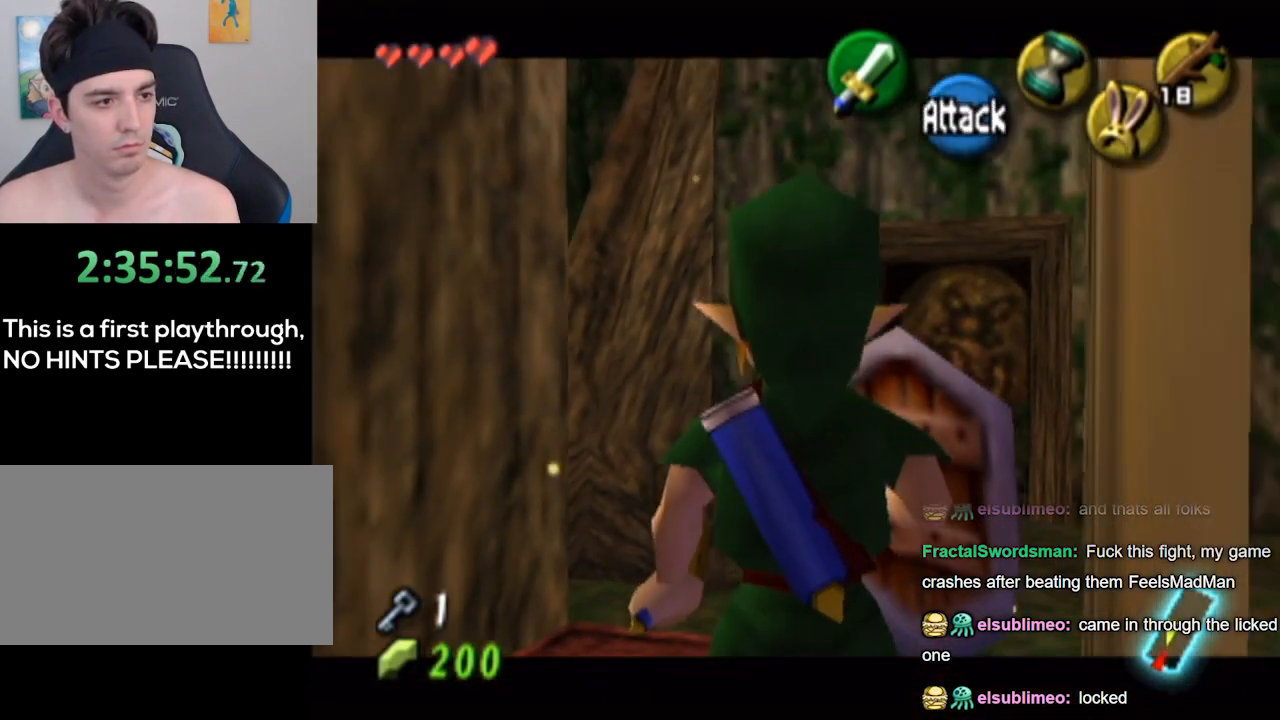
{"buttons": ["L1"], "left_stick": "center", "right_stick": "center", "events": [[167, "left_stick", "up-left"], [400, "left_stick", "center"]]}
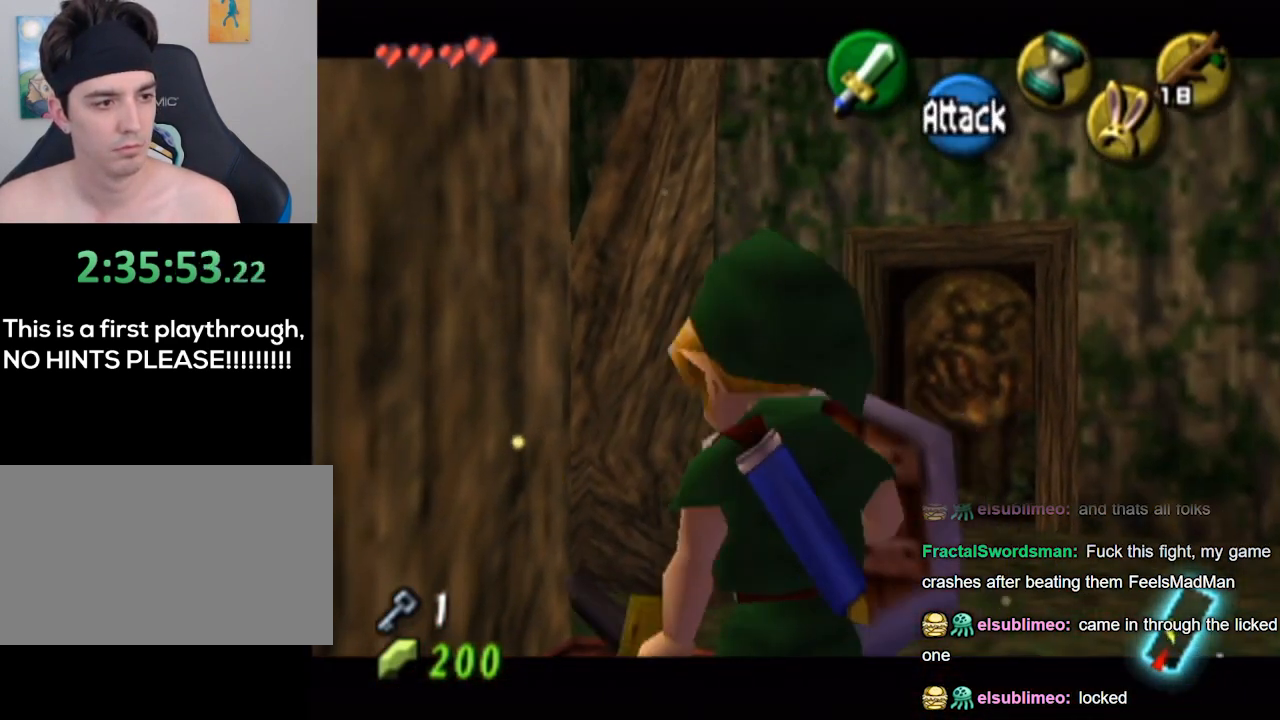
{"buttons": ["L1"], "left_stick": "center", "right_stick": "center", "events": [[67, "right_stick", "up"], [133, "right_stick", "center"], [167, "left_stick", "up-left"], [300, "left_stick", "center"], [333, "B", "down"], [433, "B", "up"]]}
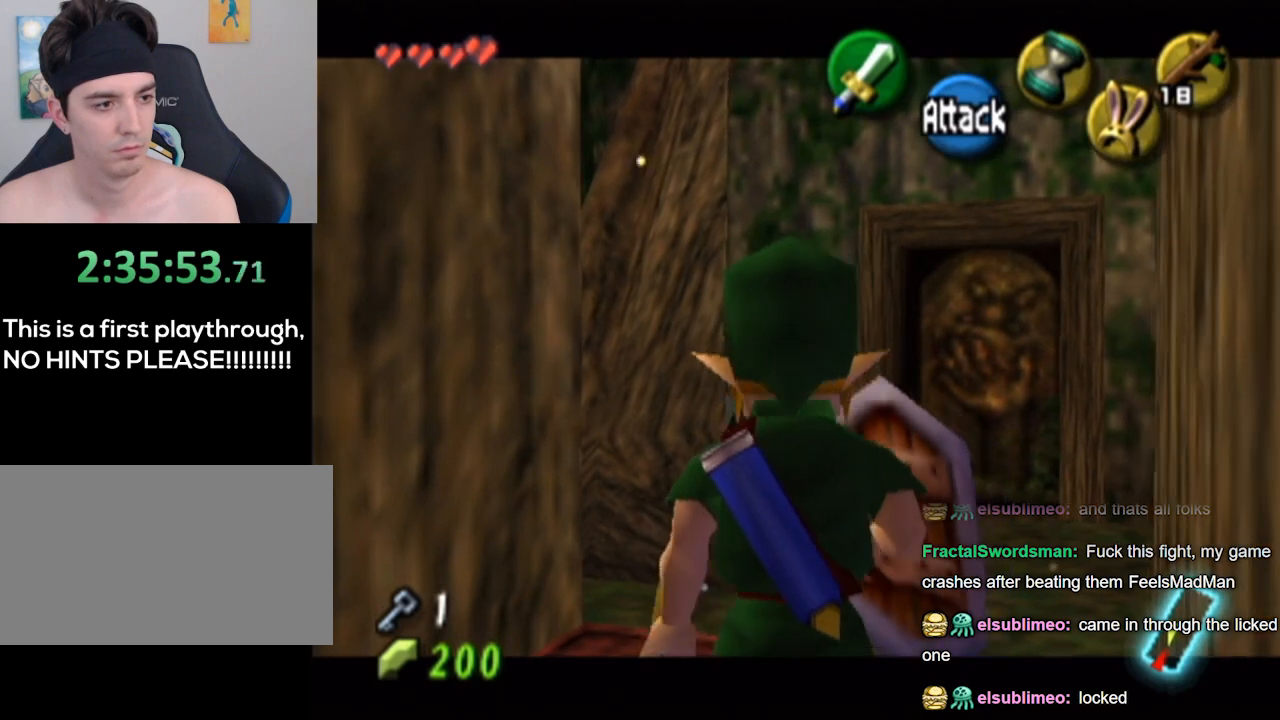
{"buttons": ["L1"], "left_stick": "center", "right_stick": "center", "events": []}
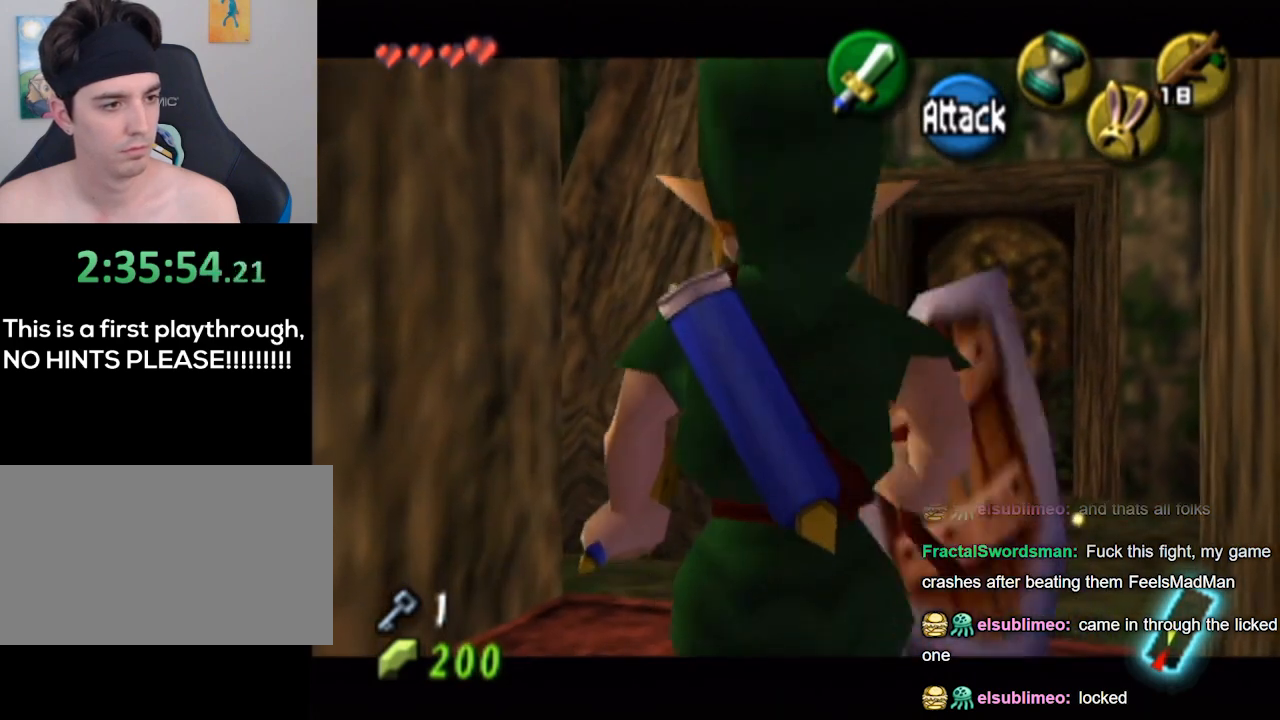
{"buttons": ["L1"], "left_stick": "center", "right_stick": "center", "events": [[267, "left_stick", "down-left"], [500, "left_stick", "center"]]}
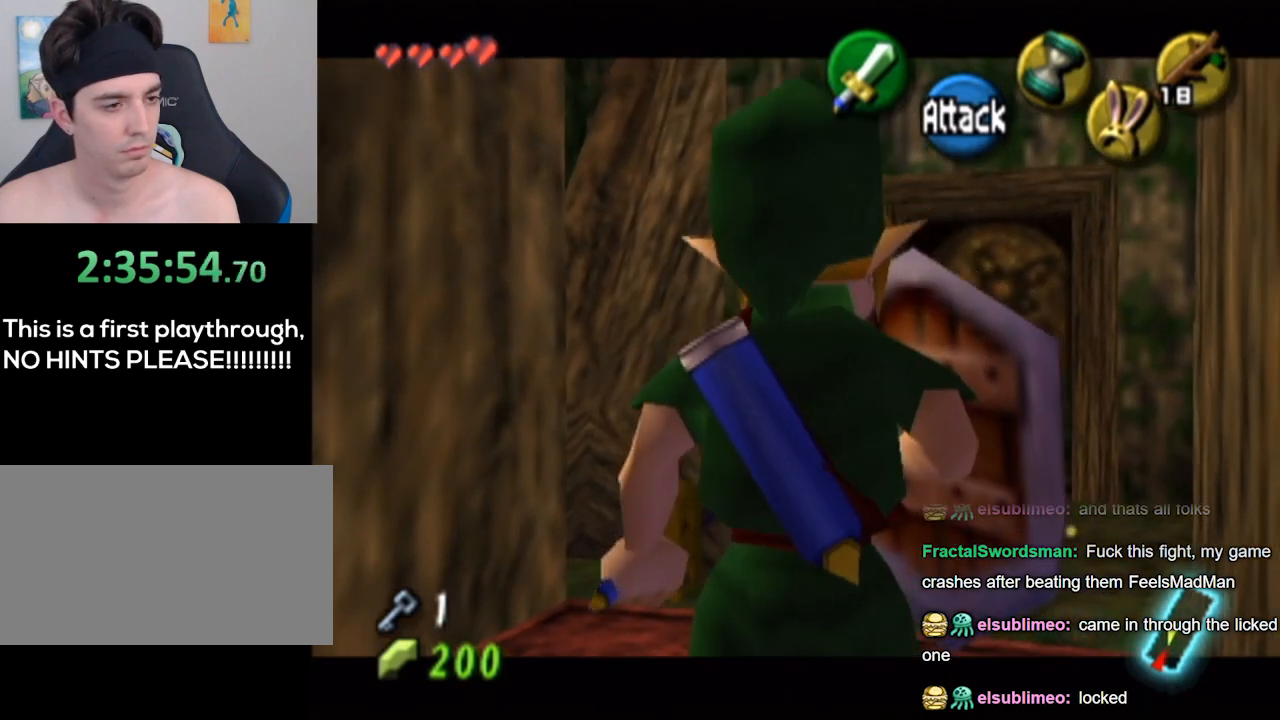
{"buttons": ["L1"], "left_stick": "center", "right_stick": "center", "events": [[67, "B", "down"], [167, "B", "up"]]}
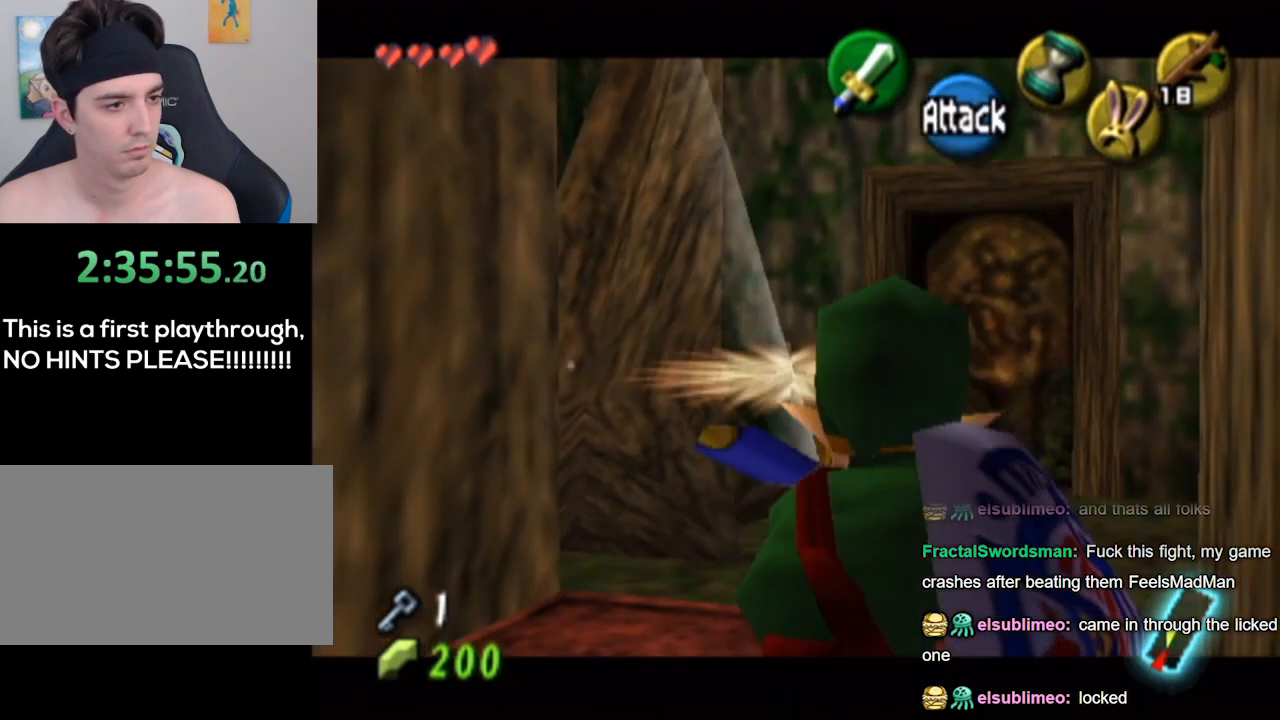
{"buttons": [], "left_stick": "down-right", "right_stick": "center", "events": [[133, "L1", "up"], [400, "left_stick", "down-right"]]}
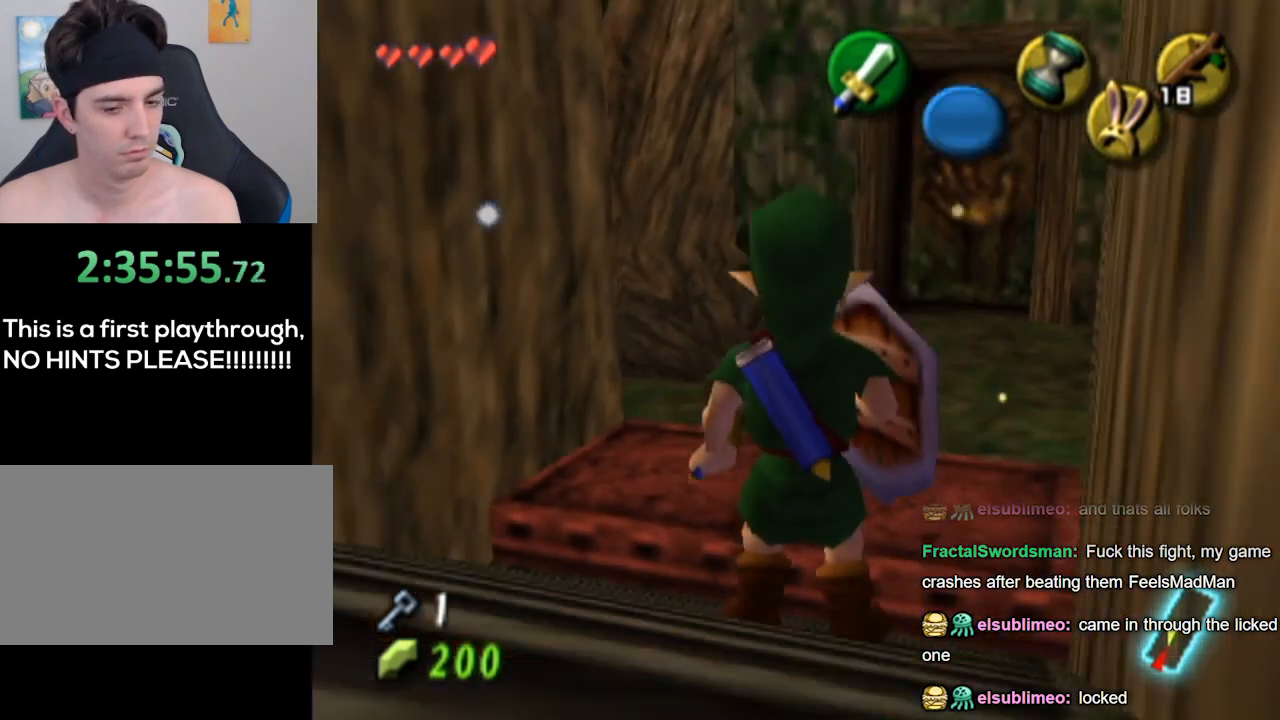
{"buttons": [], "left_stick": "up-left", "right_stick": "down", "events": [[67, "left_stick", "center"], [433, "left_stick", "up-left"], [500, "right_stick", "down"]]}
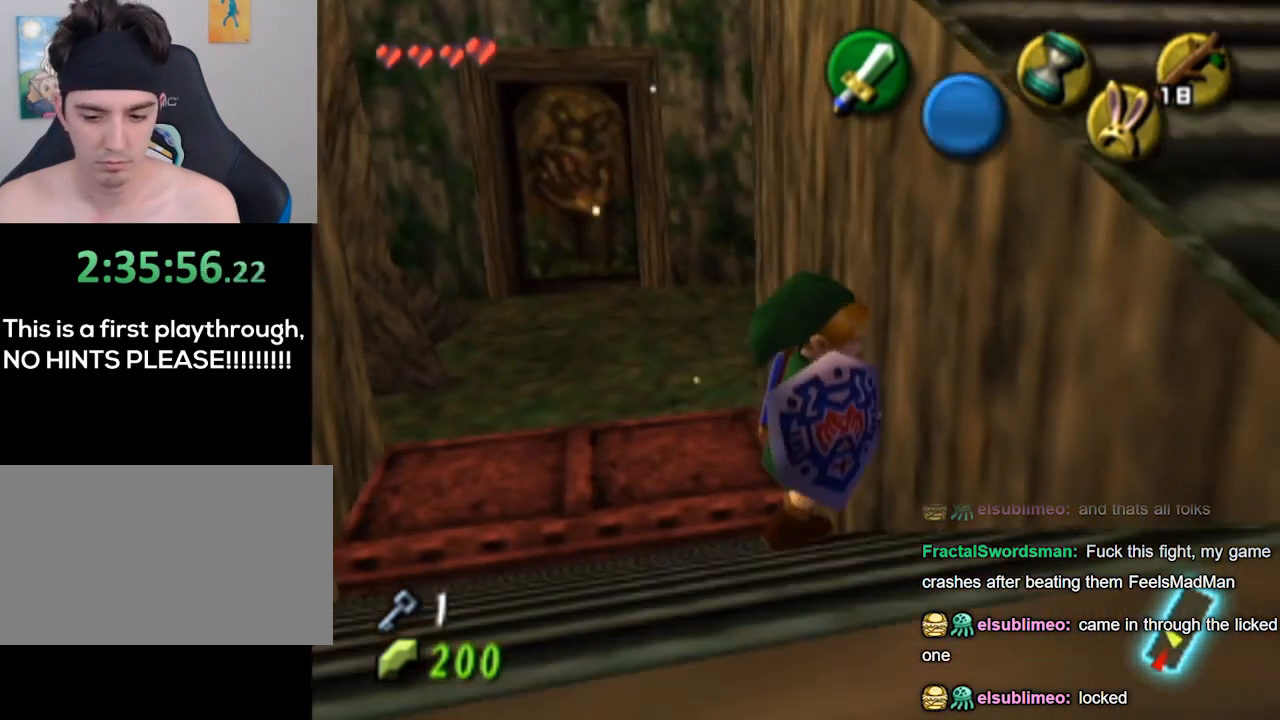
{"buttons": [], "left_stick": "left", "right_stick": "center", "events": [[33, "left_stick", "center"], [33, "right_stick", "up"], [167, "right_stick", "center"], [500, "left_stick", "left"]]}
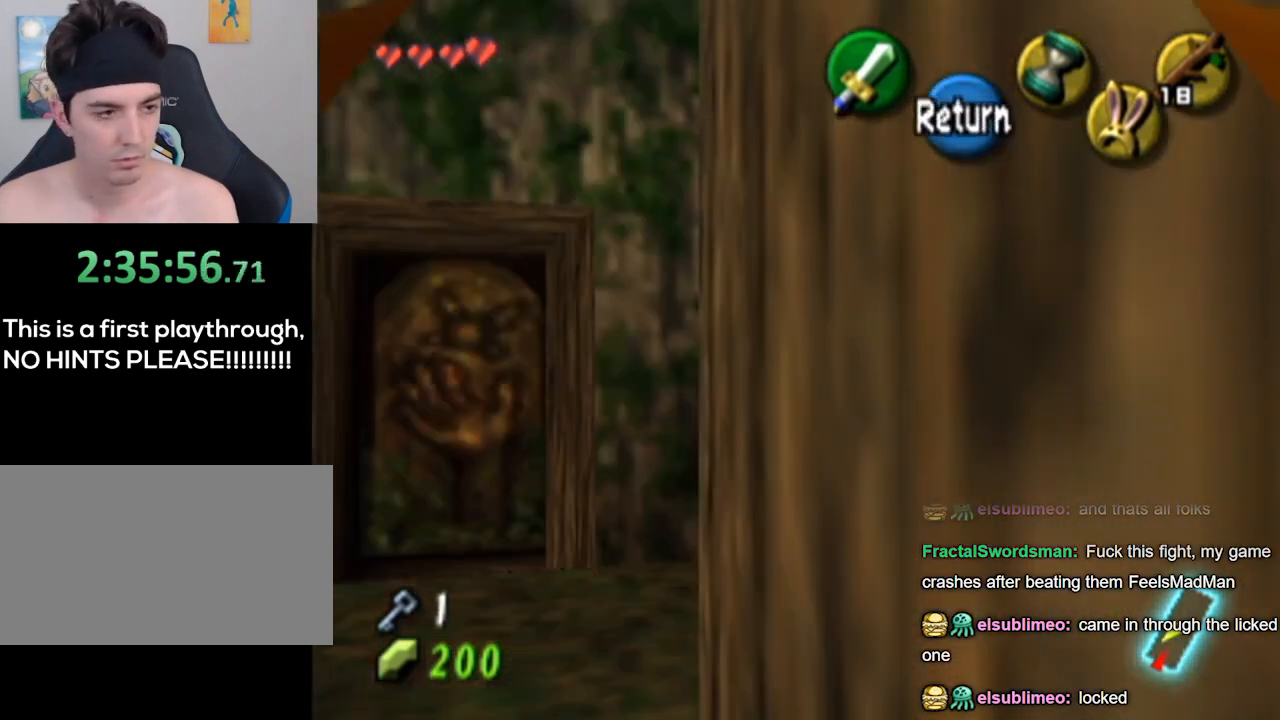
{"buttons": [], "left_stick": "left", "right_stick": "down", "events": [[500, "right_stick", "down"]]}
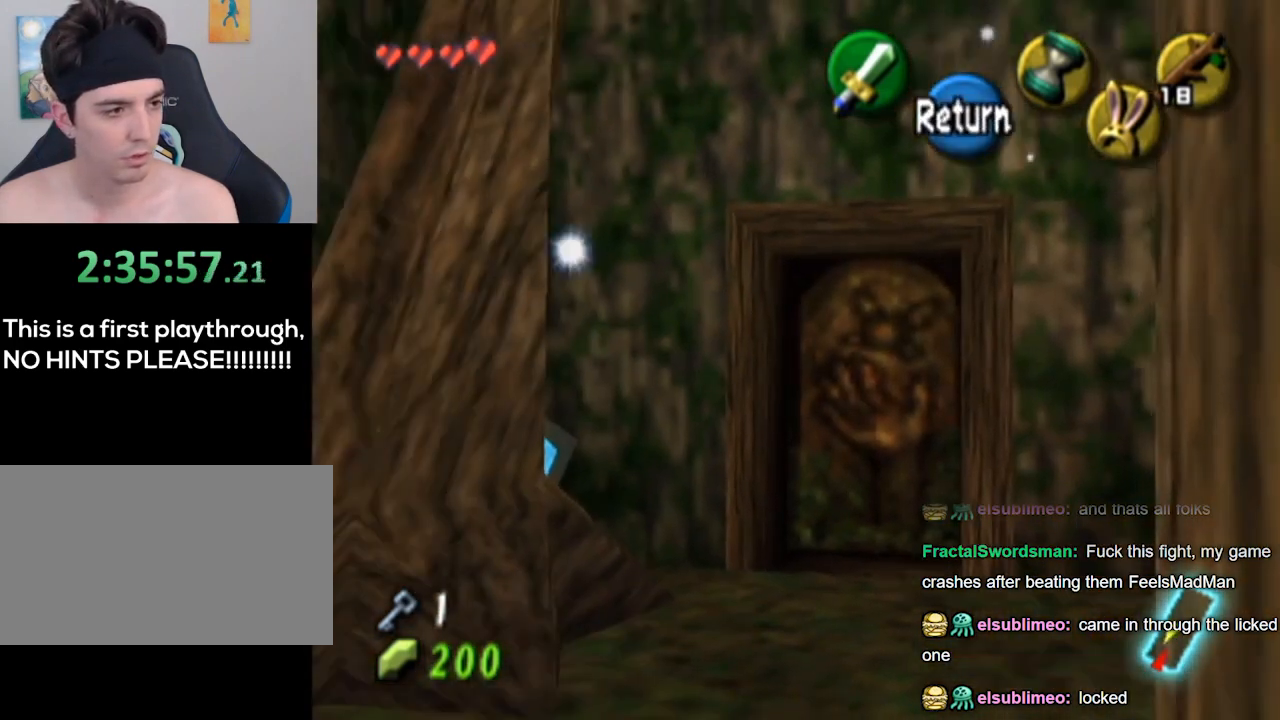
{"buttons": [], "left_stick": "center", "right_stick": "center", "events": [[33, "right_stick", "center"], [100, "left_stick", "center"]]}
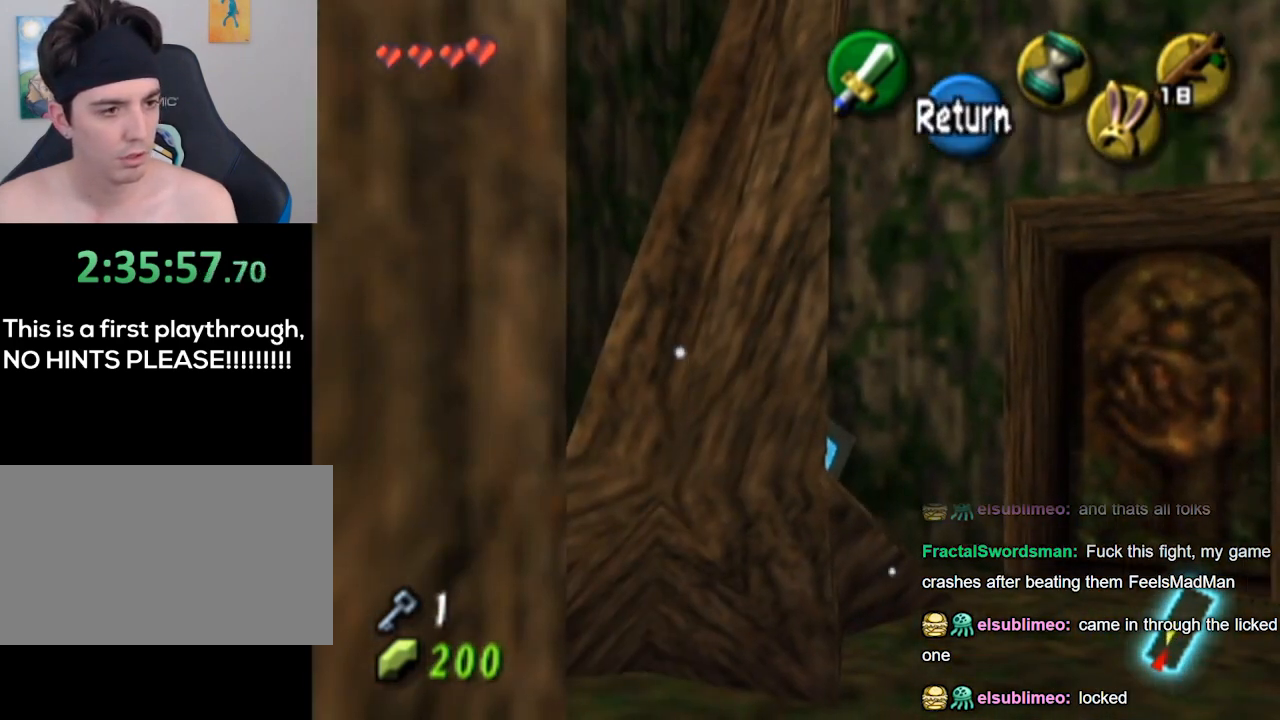
{"buttons": [], "left_stick": "center", "right_stick": "center", "events": [[33, "left_stick", "right"], [100, "left_stick", "center"]]}
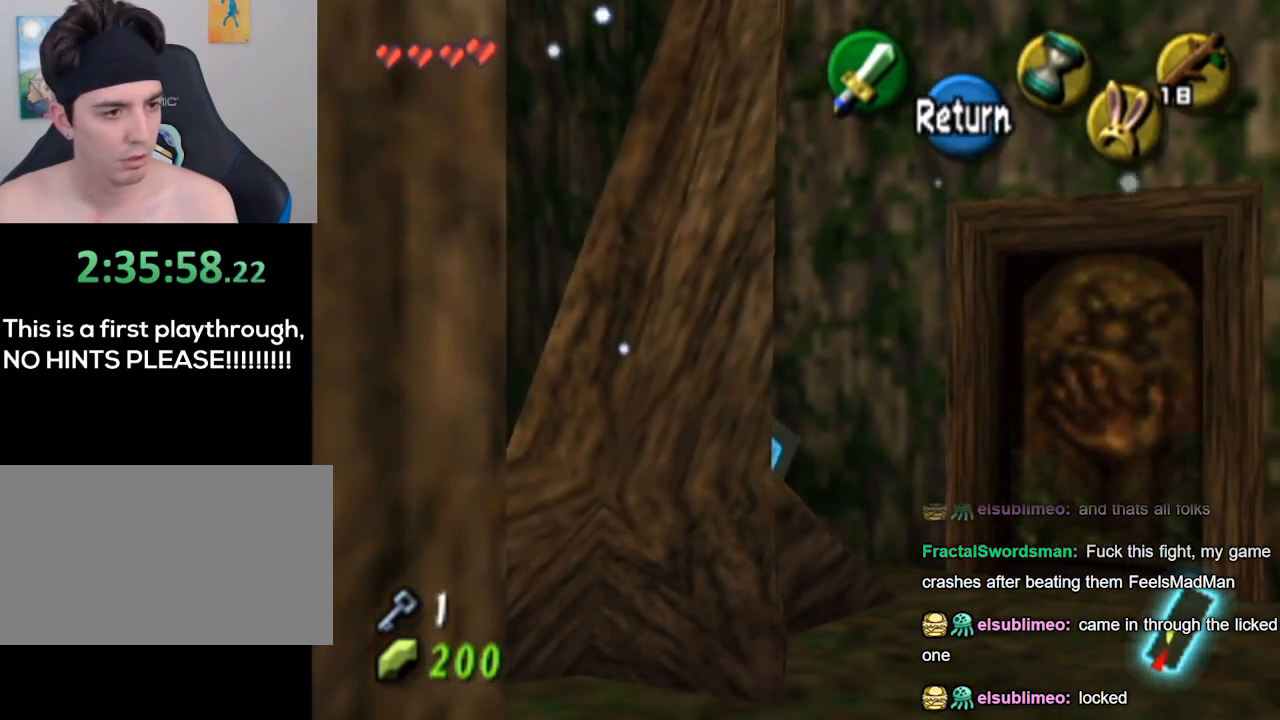
{"buttons": ["L1"], "left_stick": "center", "right_stick": "center", "events": [[33, "L1", "down"], [200, "B", "down"], [267, "B", "up"]]}
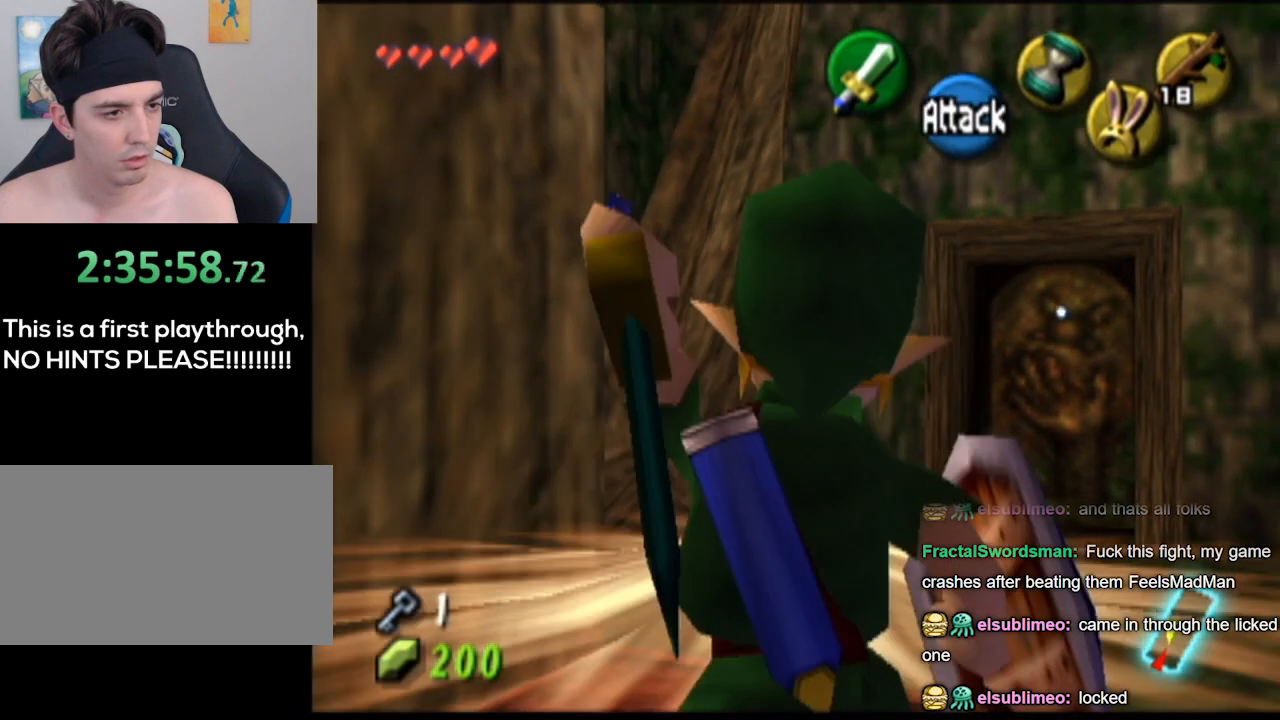
{"buttons": ["L1"], "left_stick": "center", "right_stick": "center", "events": []}
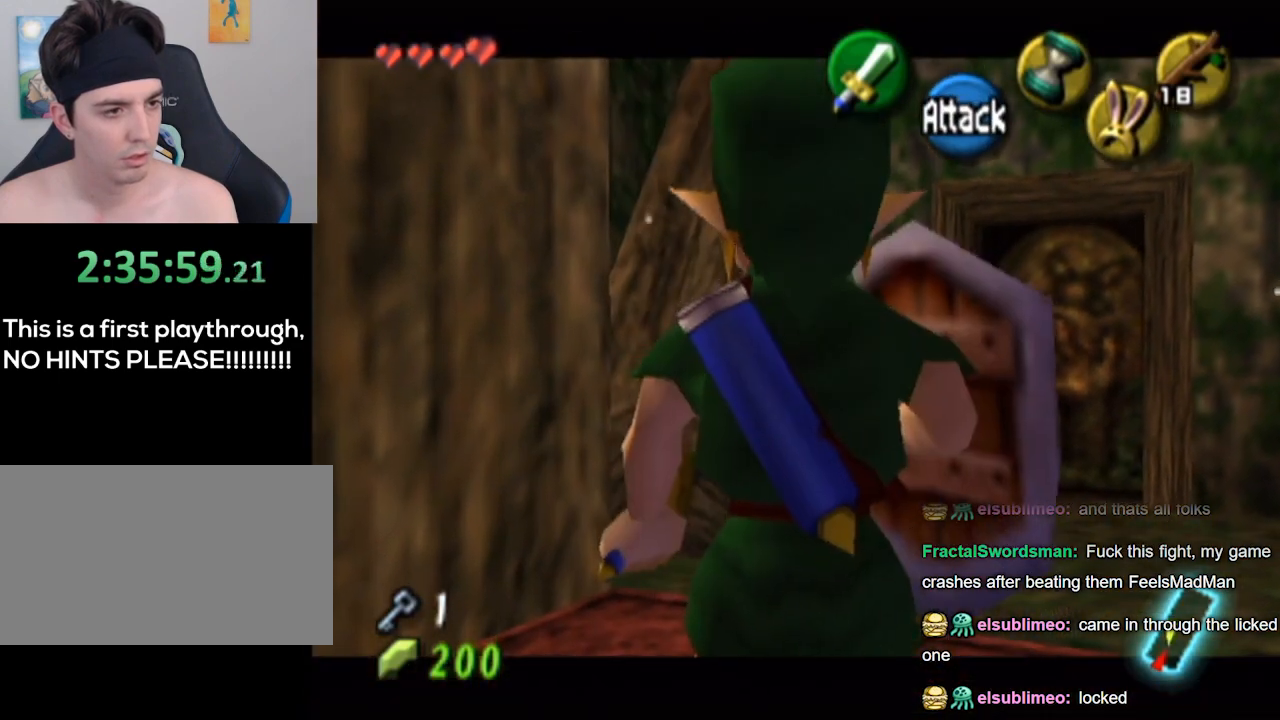
{"buttons": ["L1"], "left_stick": "center", "right_stick": "center", "events": [[333, "B", "down"], [400, "B", "up"]]}
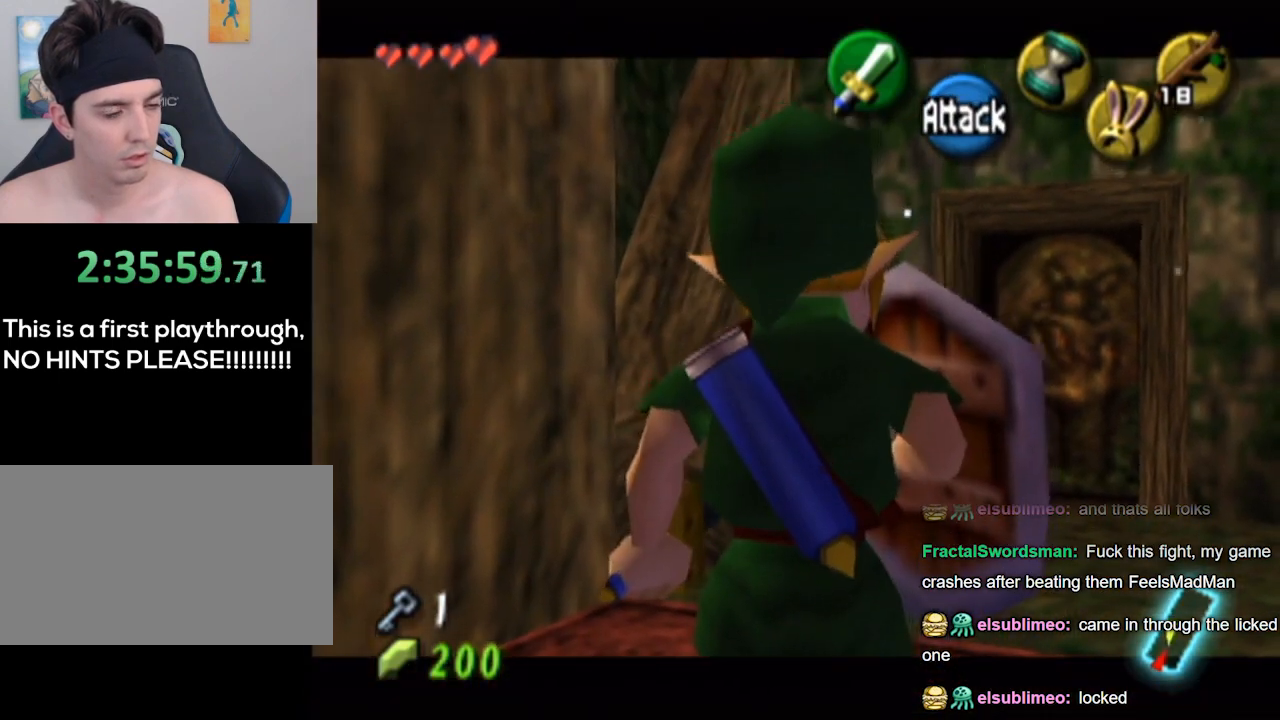
{"buttons": ["L1"], "left_stick": "up", "right_stick": "center", "events": [[467, "left_stick", "up"]]}
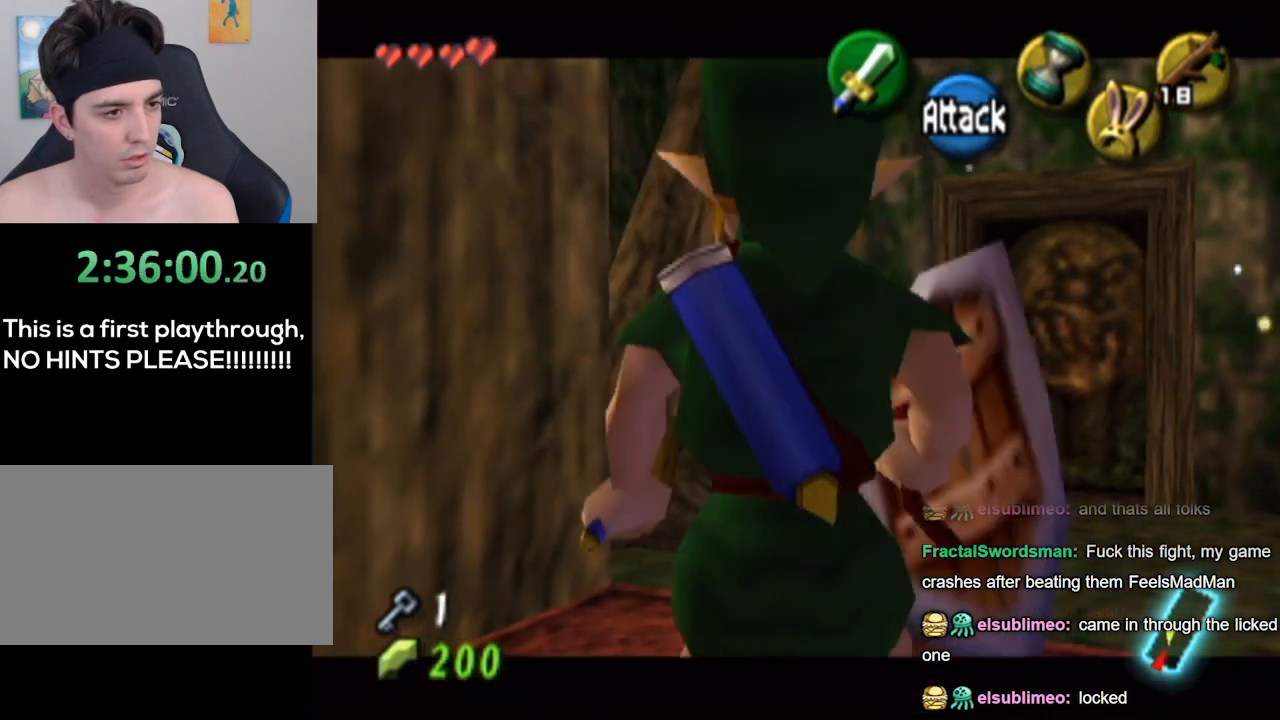
{"buttons": ["L1"], "left_stick": "center", "right_stick": "center", "events": [[133, "left_stick", "center"], [267, "B", "down"], [367, "B", "up"]]}
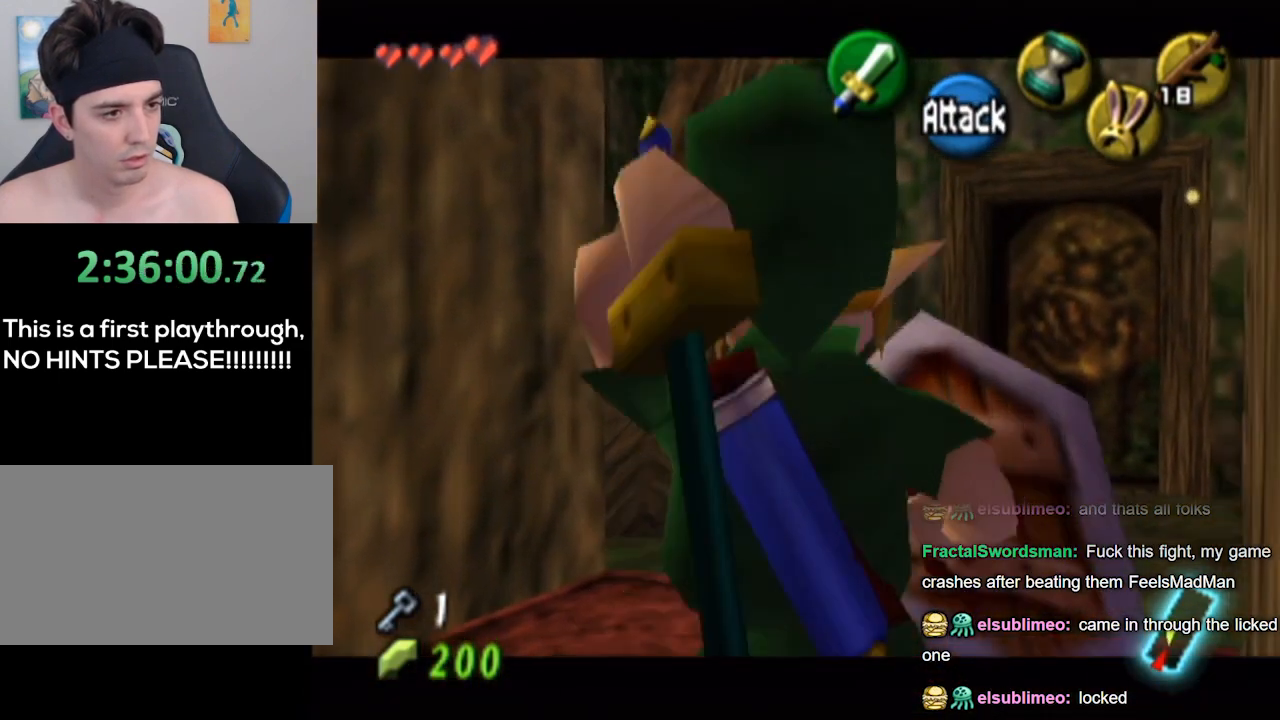
{"buttons": ["L1"], "left_stick": "center", "right_stick": "center", "events": []}